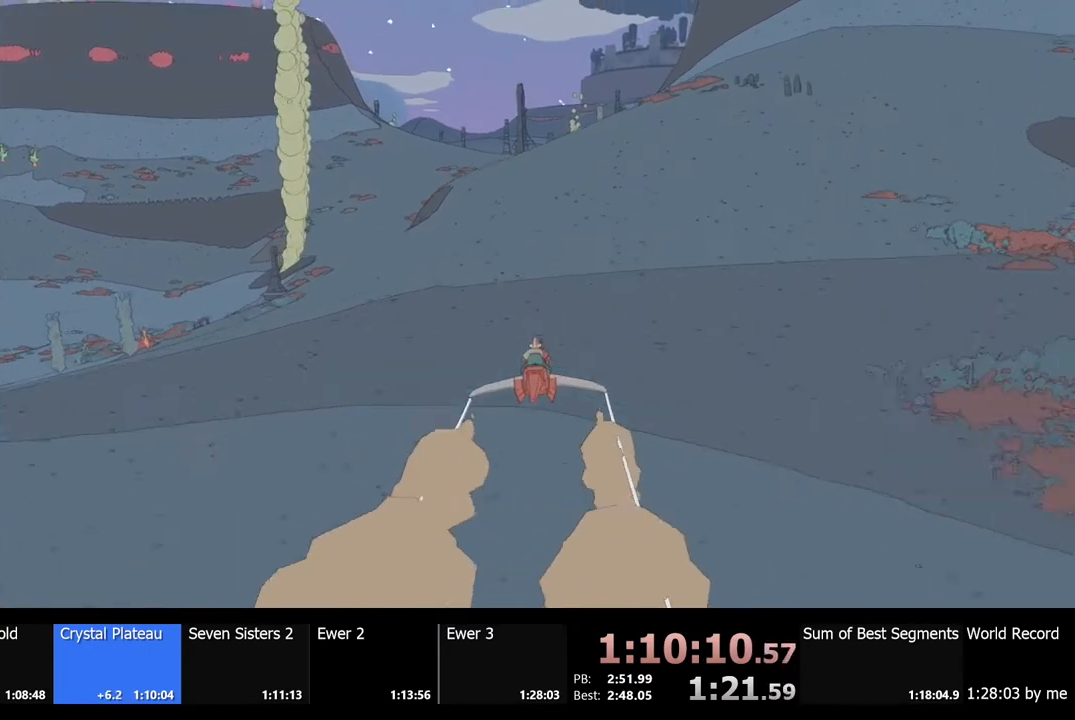
Gameplay with keyboard and mouse; each line is a JSON object with the keys and mouse buttons held at the frame after it. "events" lists presses ("down") and releases ("up") of "a", "ctrl", "d", "e", "f", "q", "r", "s", "shift", "space", "tab", "w", "mouse_left", "mouse_wheel", "mouse_right", "mouse_mb4" and "mouse_mb5" between this image and that frame as [ms after this image, input, new state], when the widget could be followed in between. "mouse_left", "mouse_wheel", "mouse_right", "mouse_mb4", "mouse_mb5" = the "left", "wheel", "right", "mb4", "mb5" buttons of the "mouse" list. No other keys are recorded. "wheel" means that the mouse wheel is clicked or scrolled. Mouse movement is not recorded.
{"keys": ["w"], "mouse": [], "events": []}
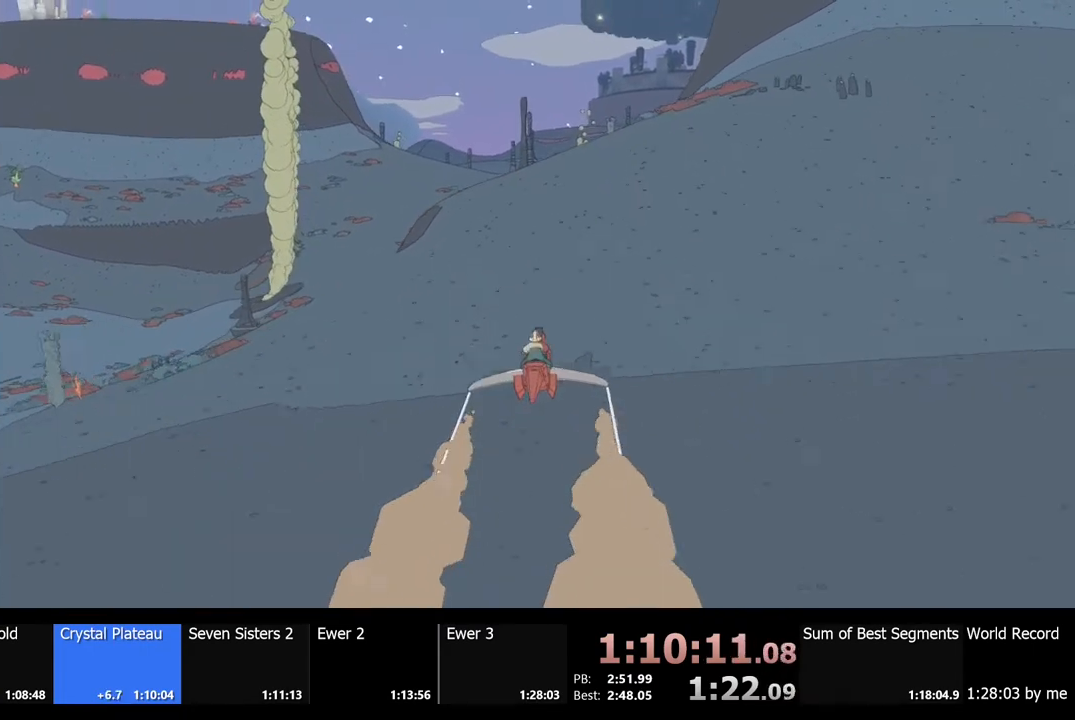
{"keys": ["w"], "mouse": [], "events": []}
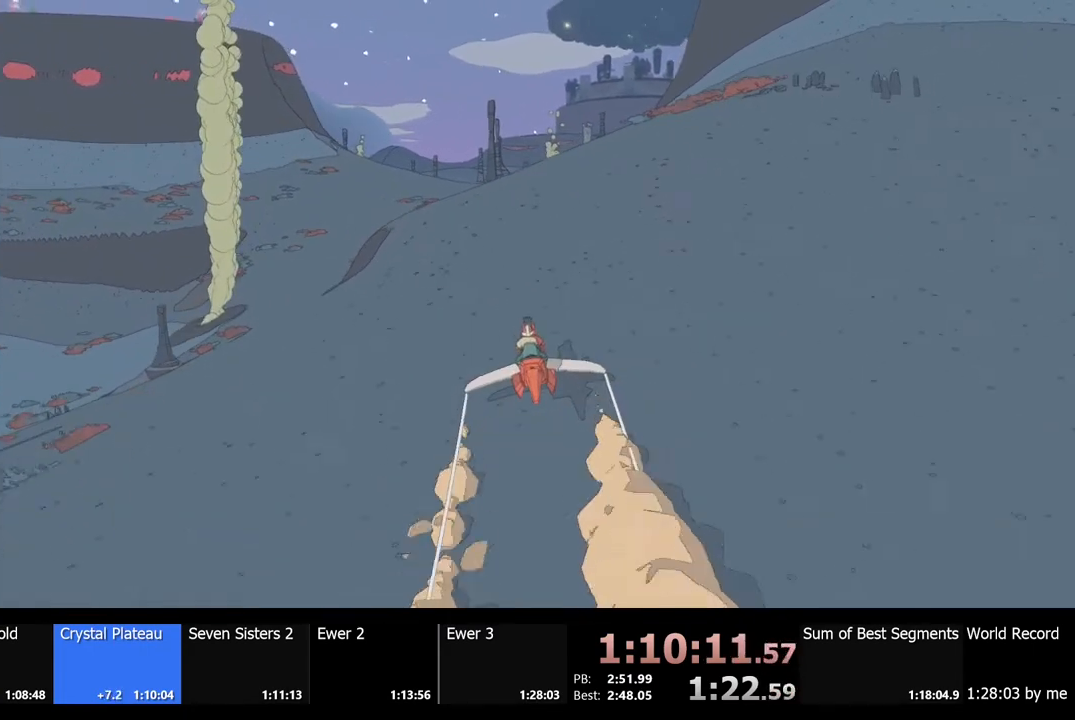
{"keys": ["w"], "mouse": [], "events": []}
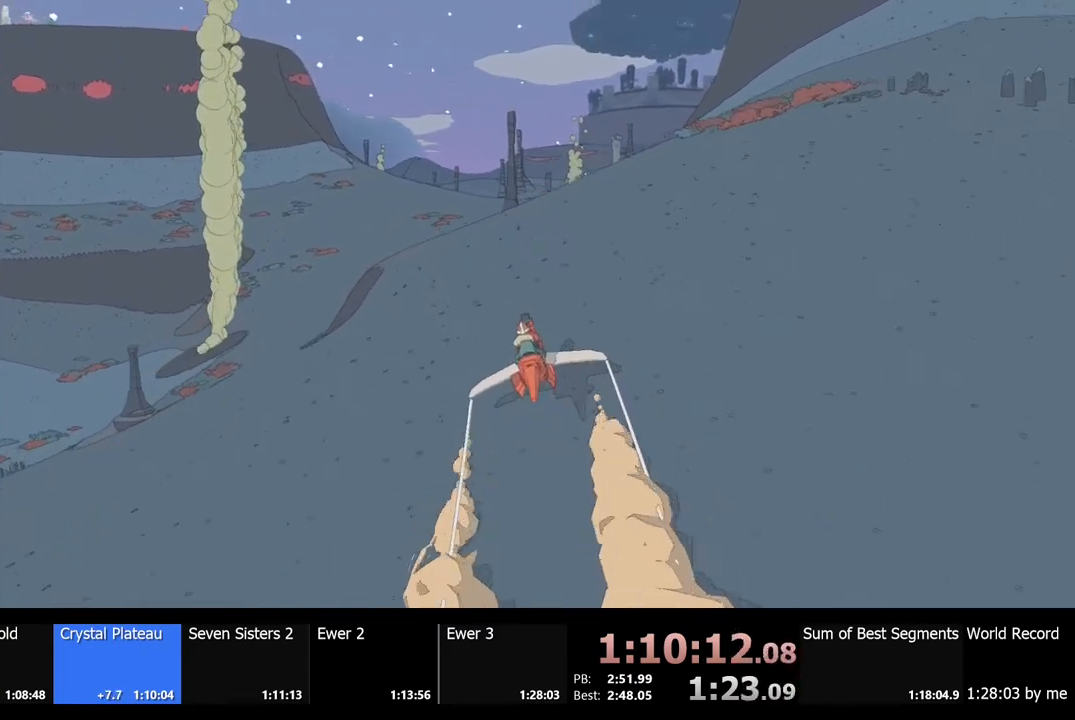
{"keys": ["w"], "mouse": [], "events": [[67, "d", "down"], [200, "d", "up"]]}
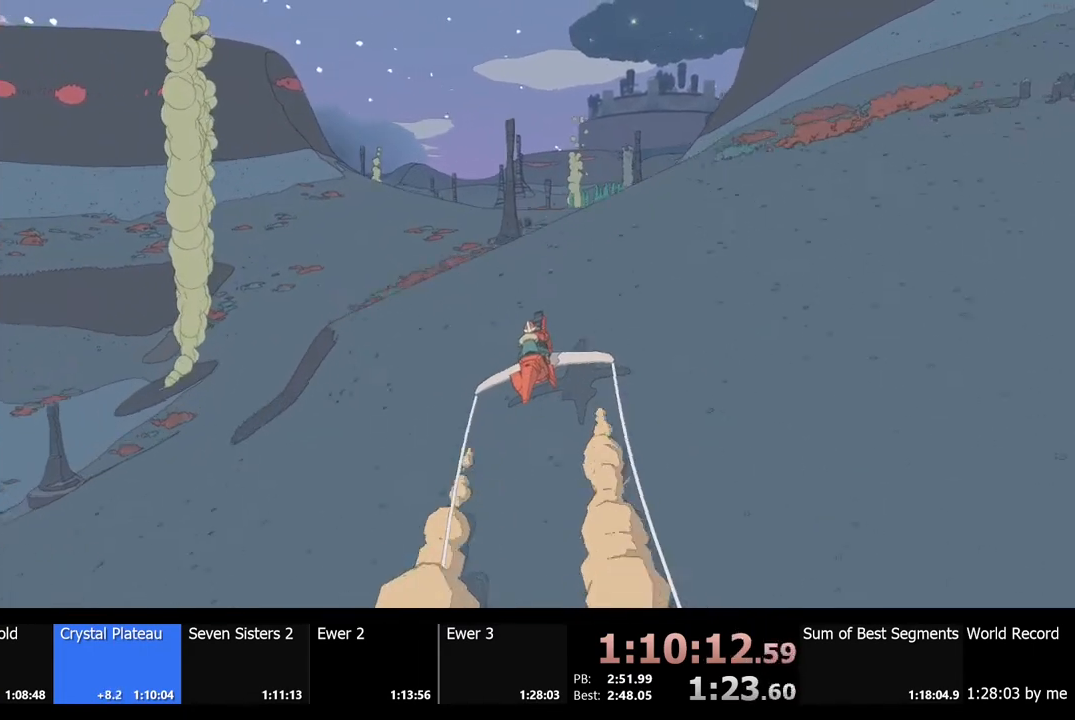
{"keys": ["w"], "mouse": [], "events": []}
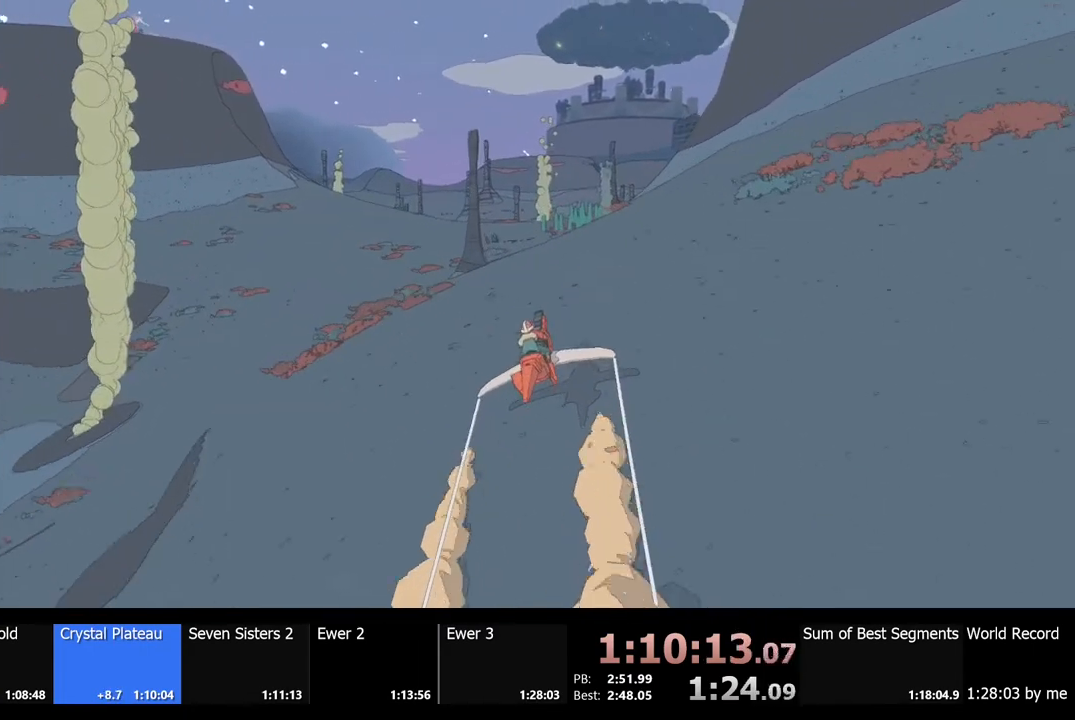
{"keys": ["w"], "mouse": [], "events": []}
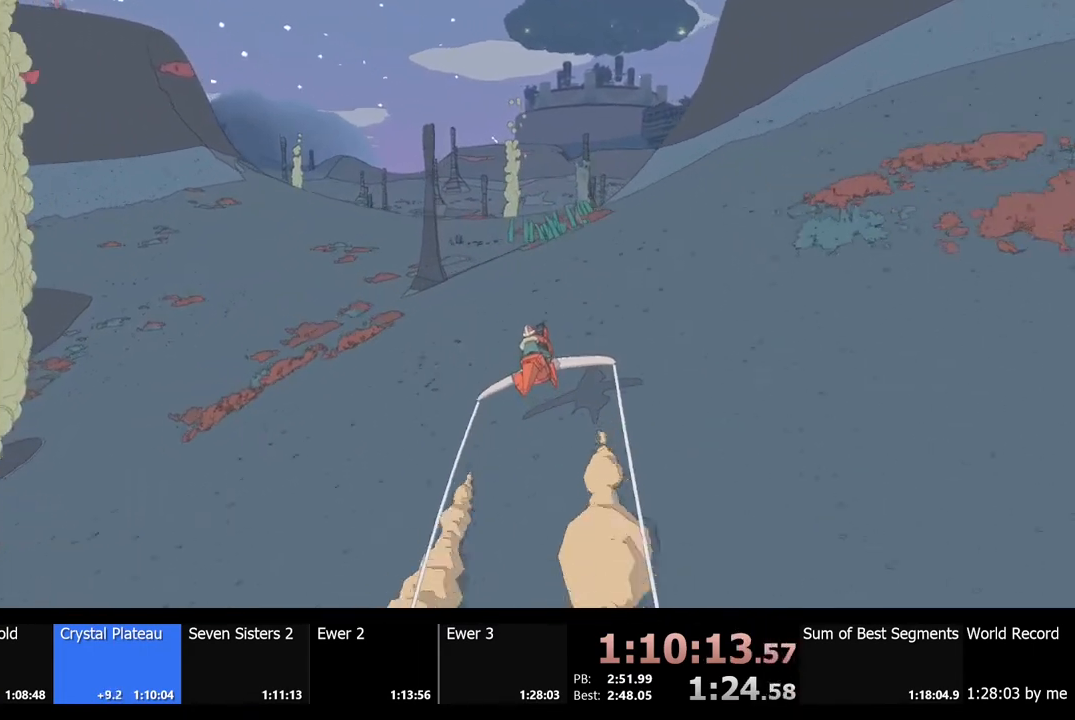
{"keys": ["d", "w"], "mouse": [], "events": [[434, "d", "down"]]}
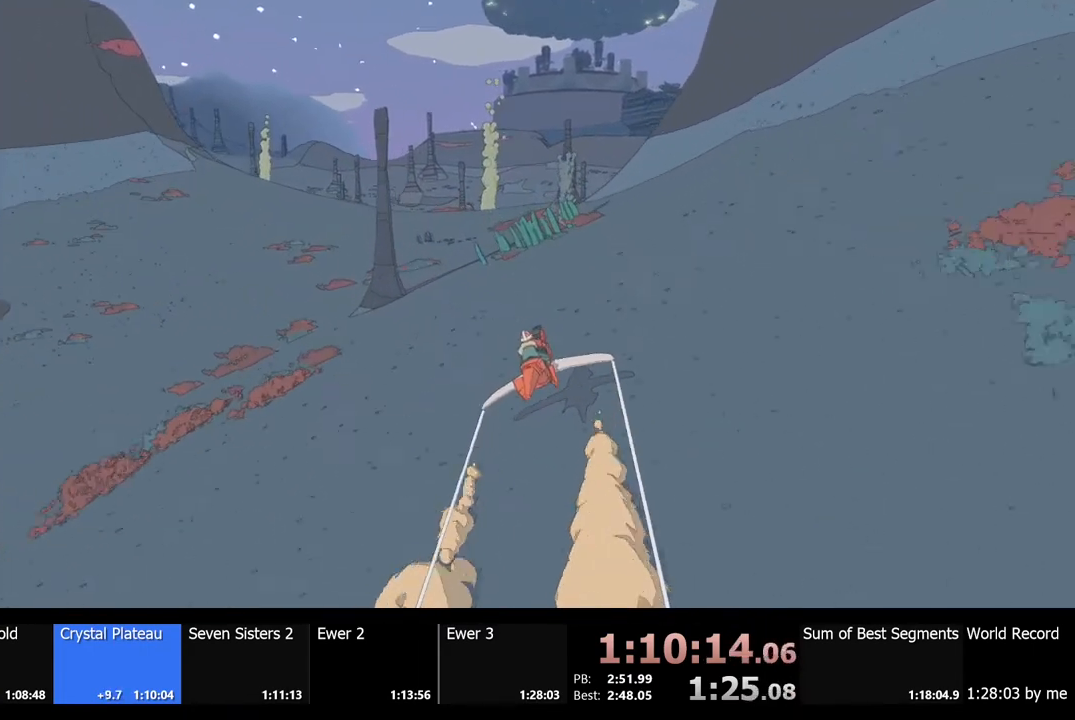
{"keys": ["w"], "mouse": [], "events": [[34, "d", "up"]]}
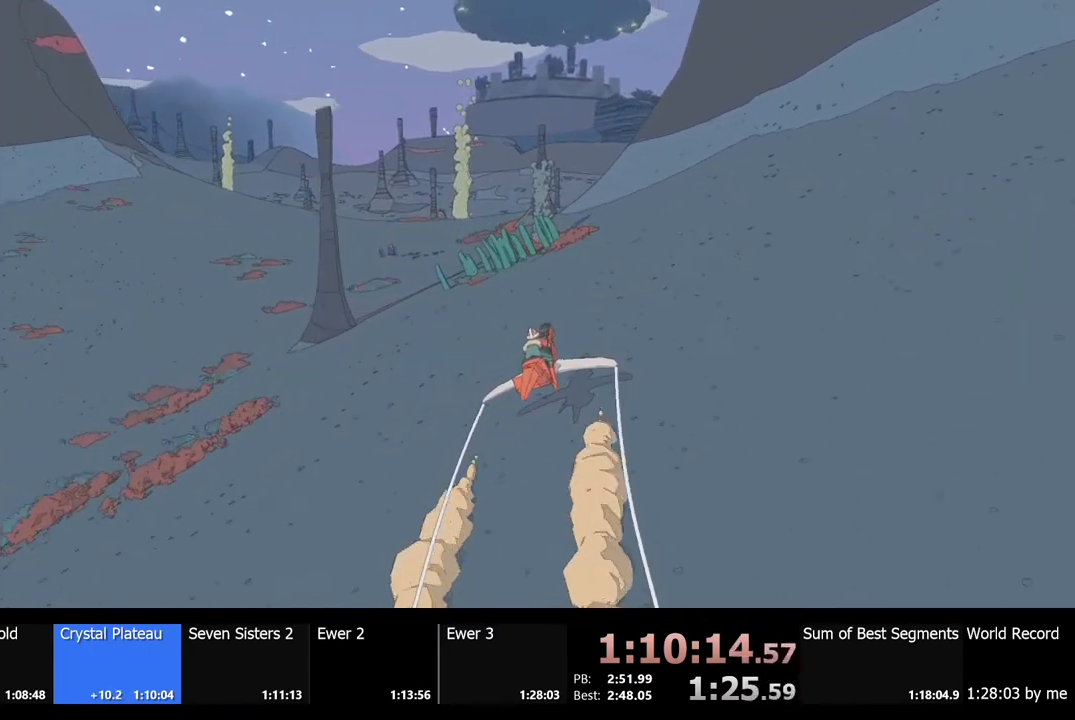
{"keys": ["w"], "mouse": [], "events": []}
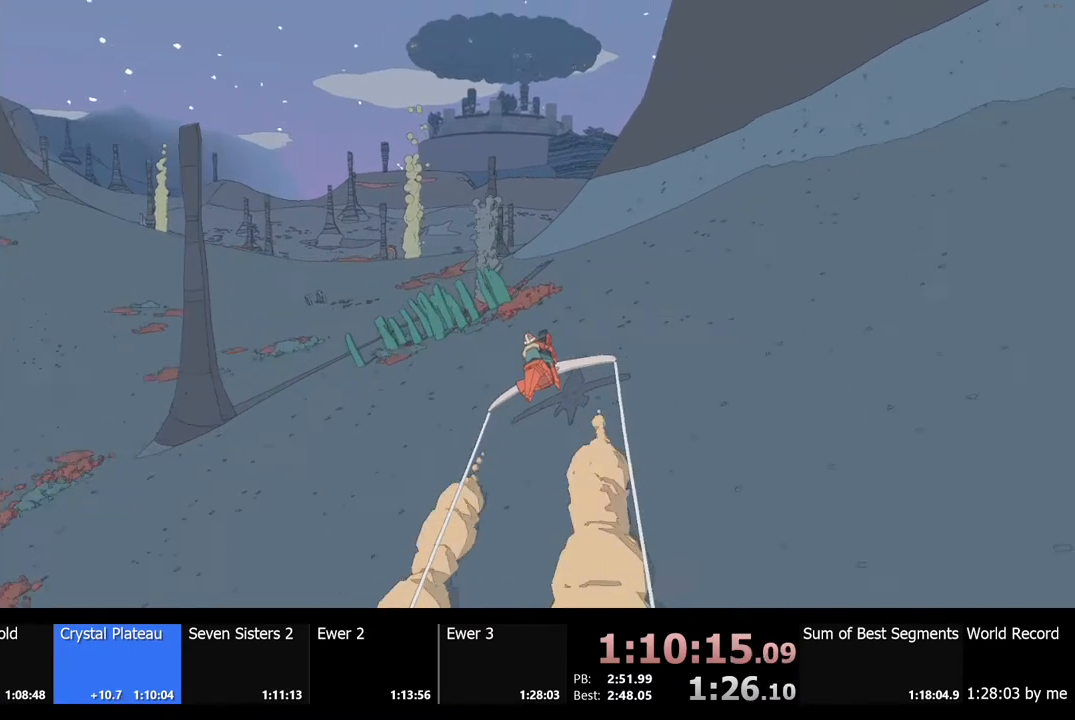
{"keys": ["w"], "mouse": [], "events": [[300, "a", "down"], [400, "a", "up"]]}
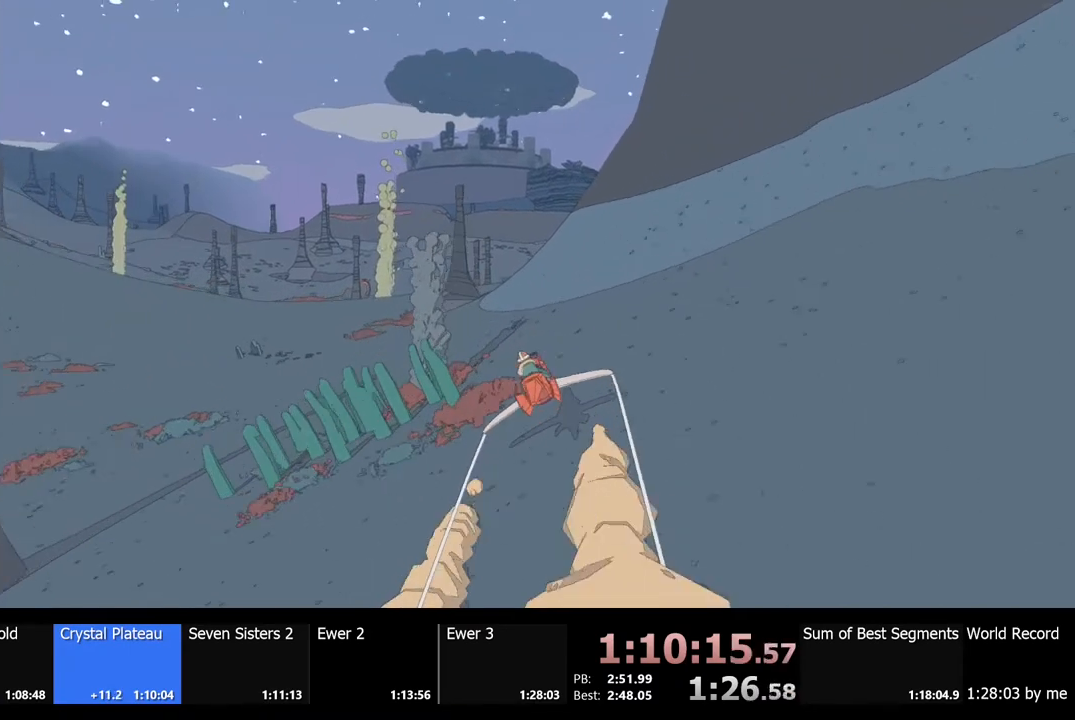
{"keys": ["w"], "mouse": [], "events": []}
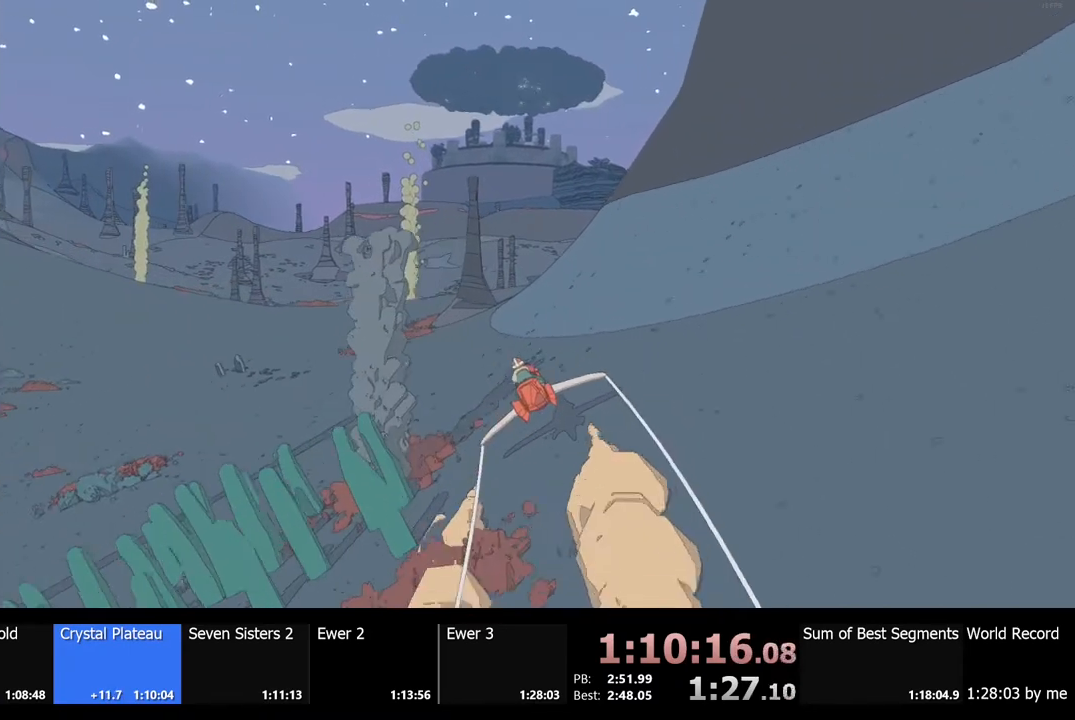
{"keys": ["w"], "mouse": [], "events": []}
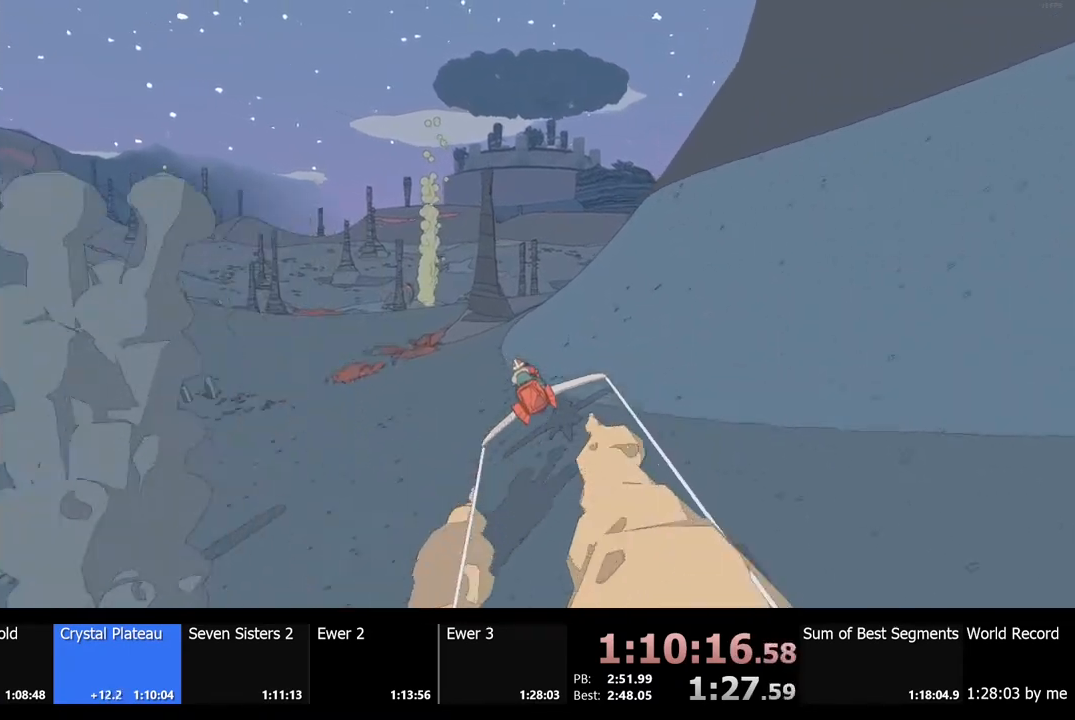
{"keys": ["w"], "mouse": [], "events": [[367, "d", "down"], [467, "d", "up"]]}
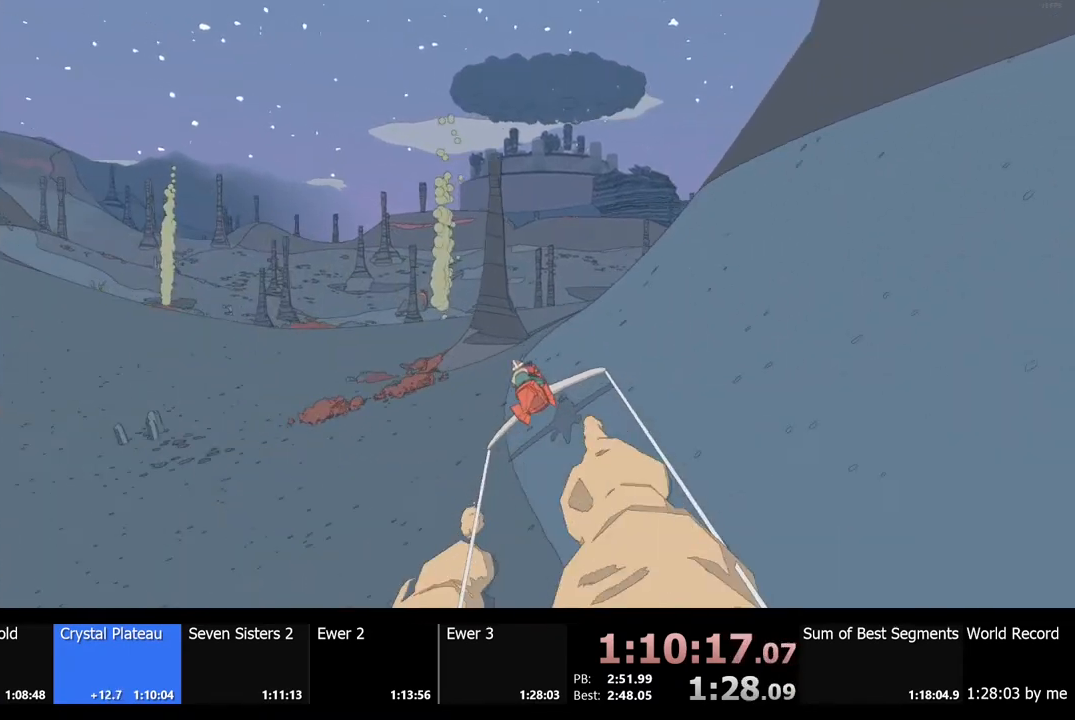
{"keys": ["w"], "mouse": [], "events": []}
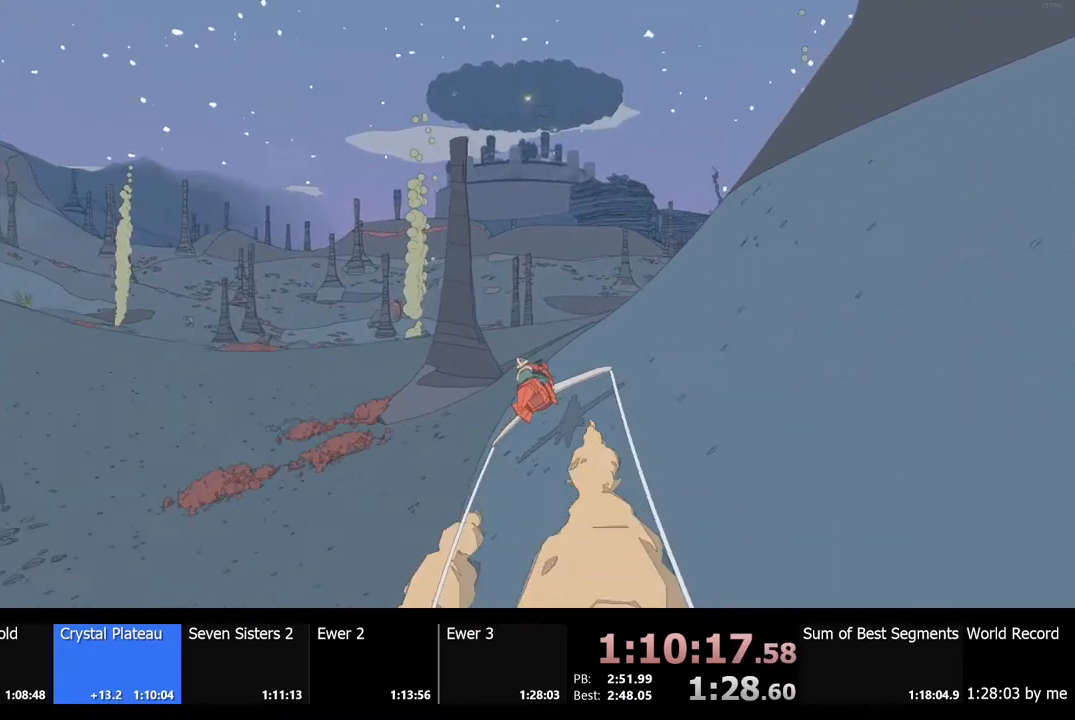
{"keys": ["w"], "mouse": [], "events": []}
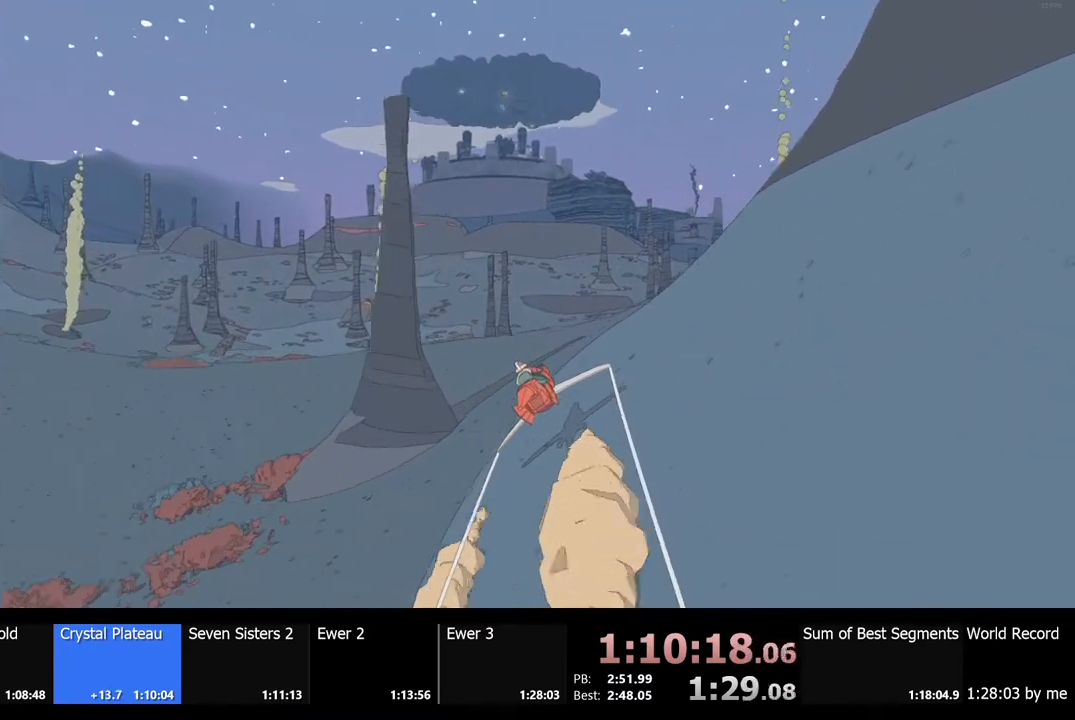
{"keys": ["w"], "mouse": [], "events": []}
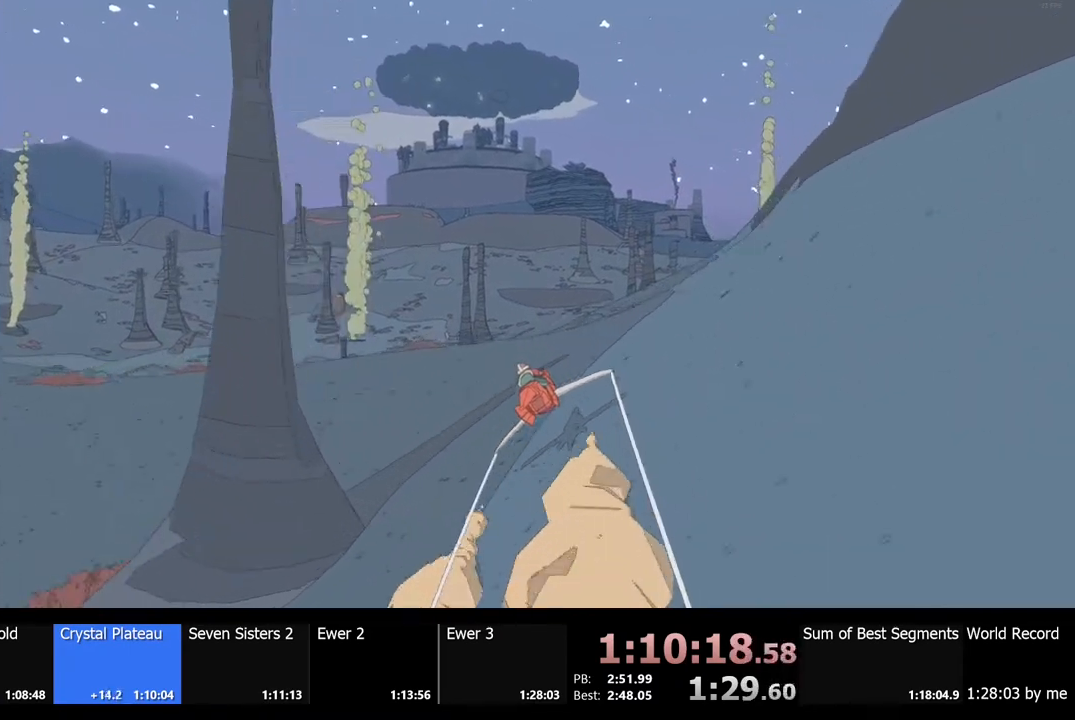
{"keys": ["w"], "mouse": [], "events": []}
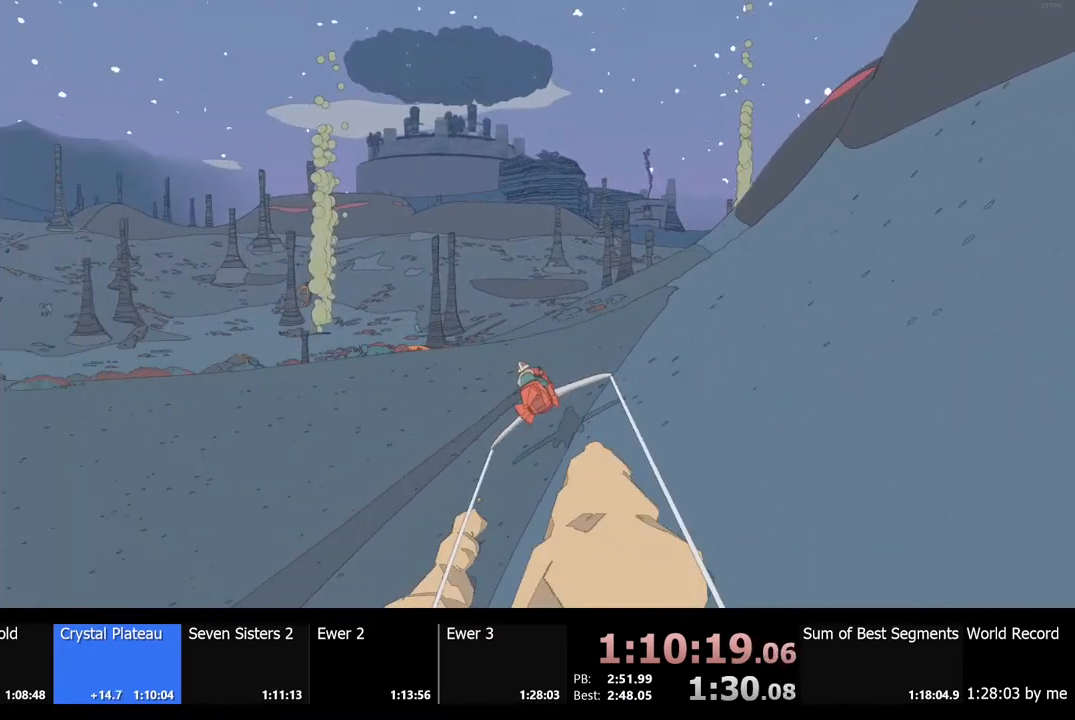
{"keys": ["w"], "mouse": [], "events": [[134, "d", "down"], [234, "d", "up"]]}
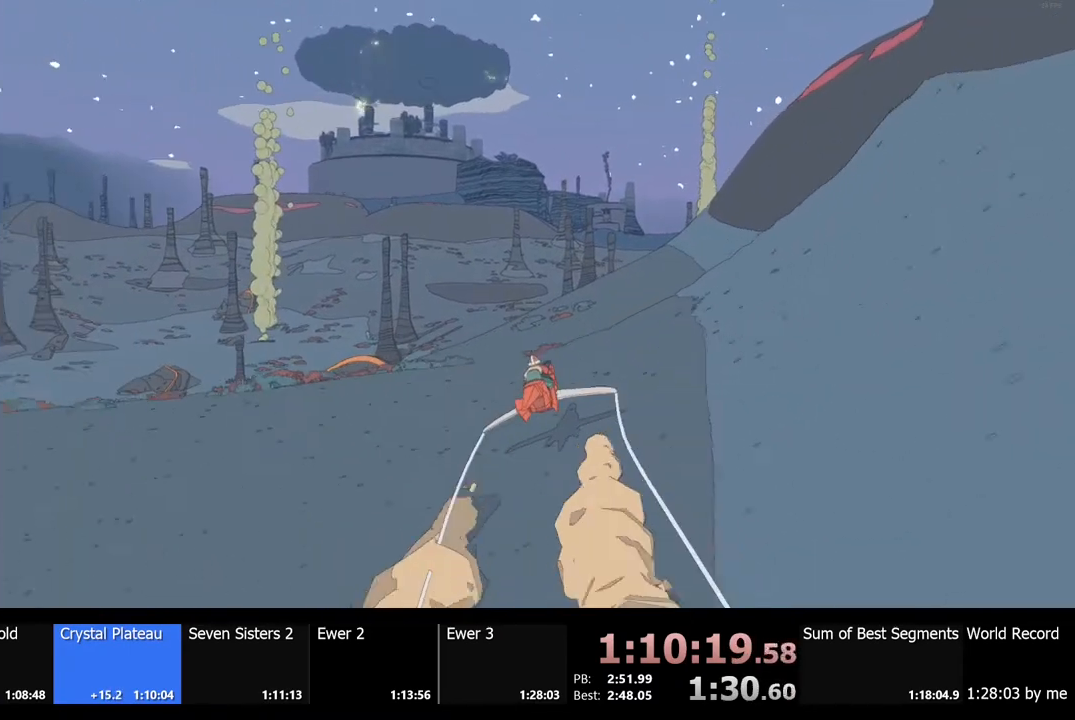
{"keys": ["w"], "mouse": [], "events": []}
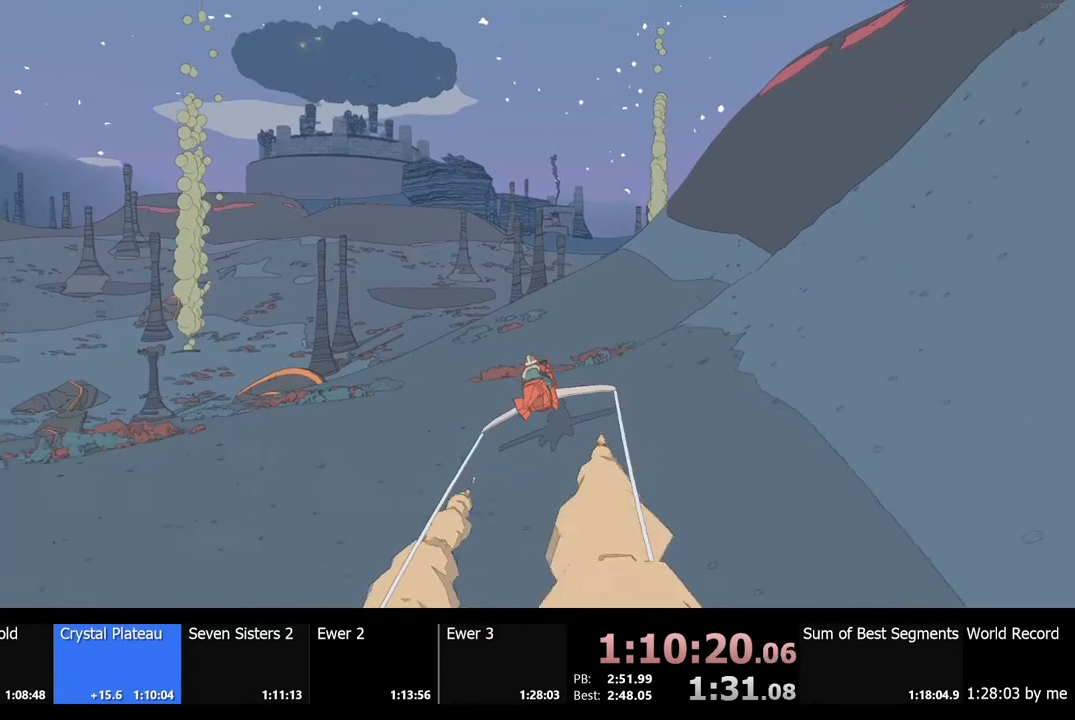
{"keys": ["w"], "mouse": [], "events": []}
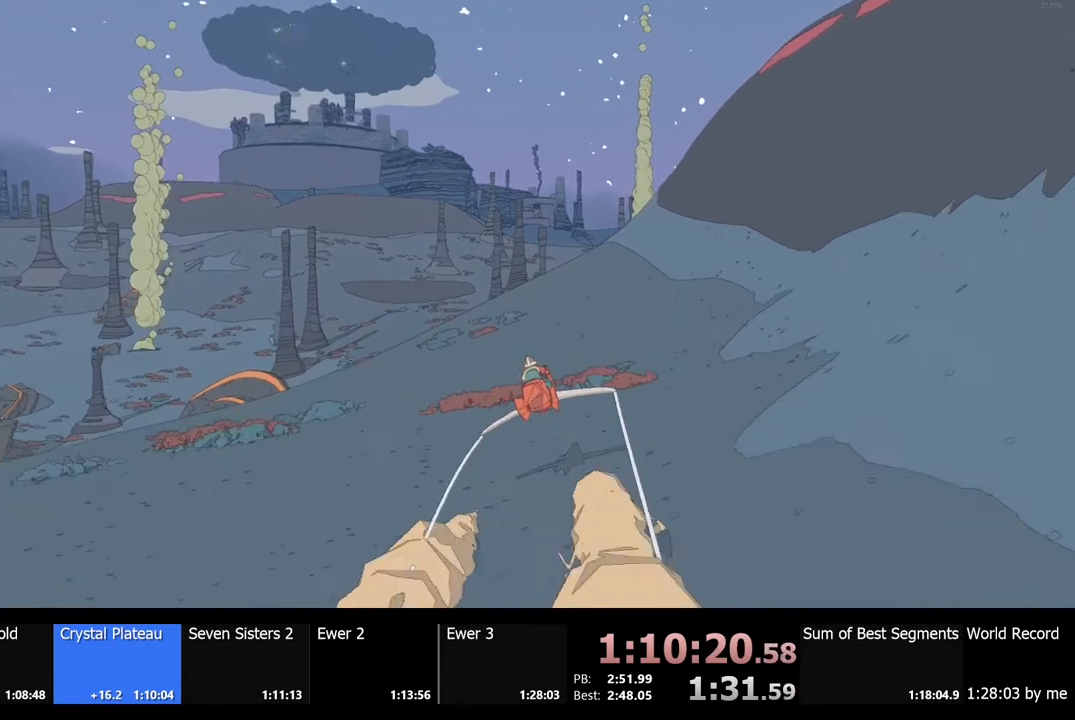
{"keys": ["w"], "mouse": [], "events": []}
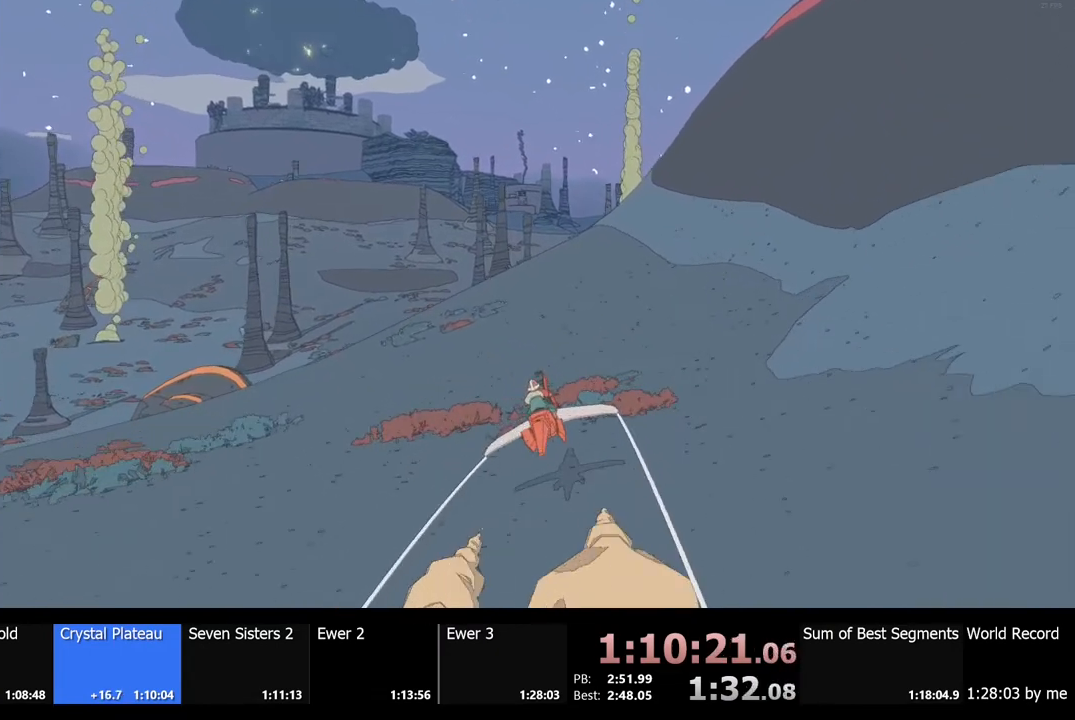
{"keys": ["w"], "mouse": [], "events": []}
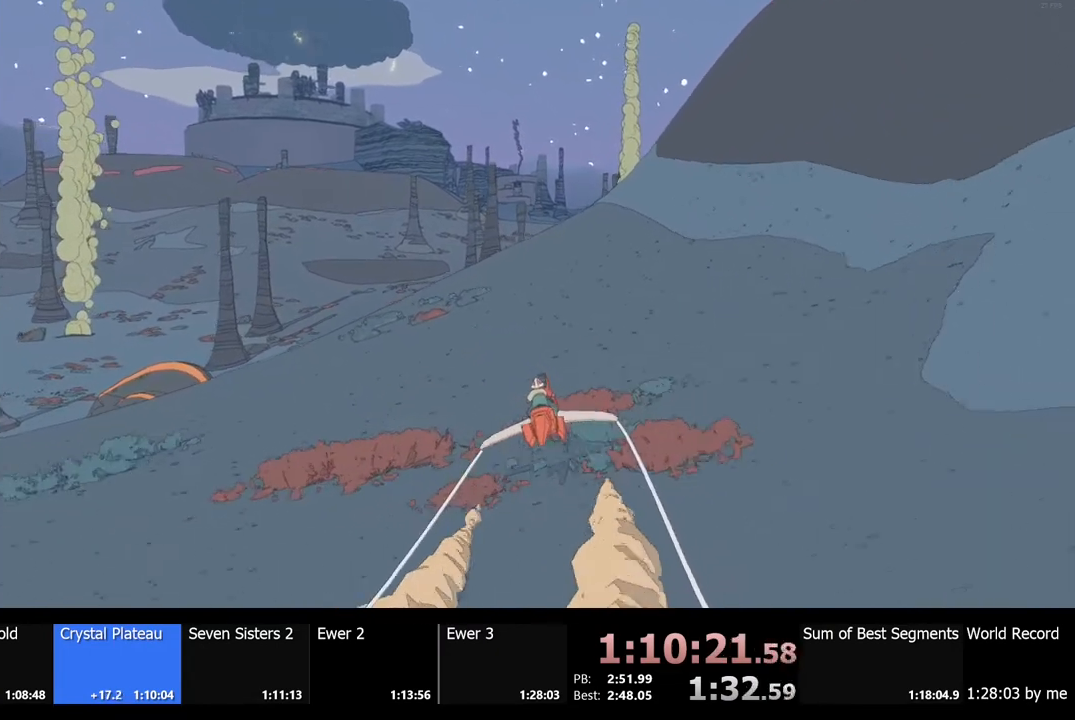
{"keys": ["w"], "mouse": [], "events": [[267, "a", "down"], [367, "a", "up"]]}
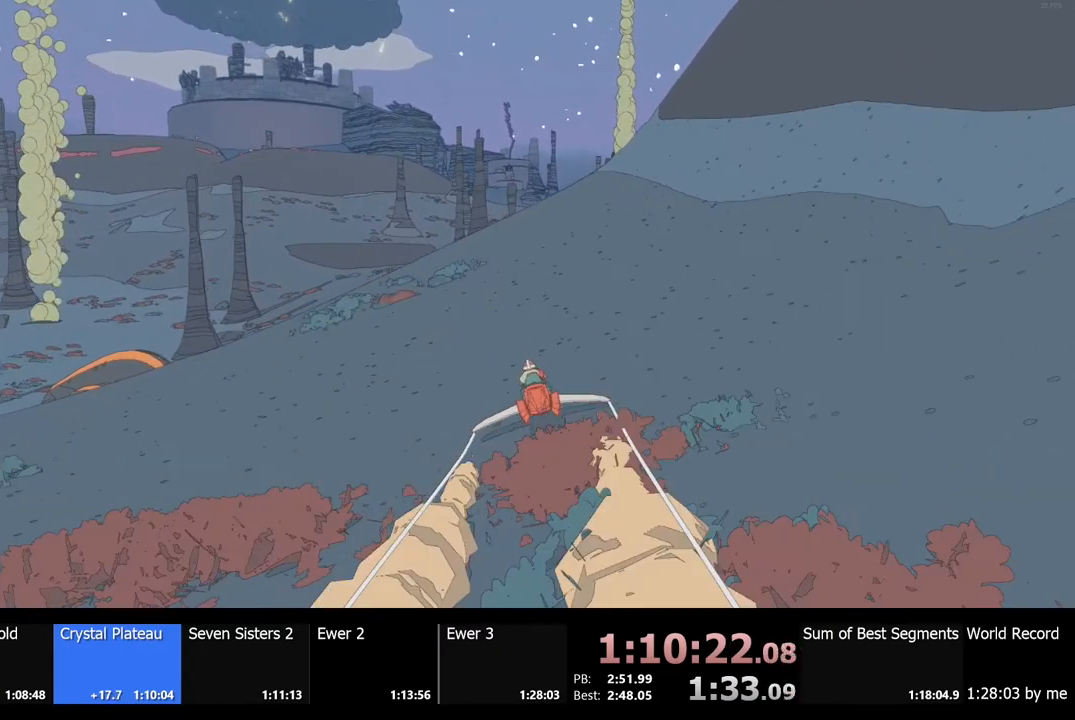
{"keys": ["w"], "mouse": [], "events": []}
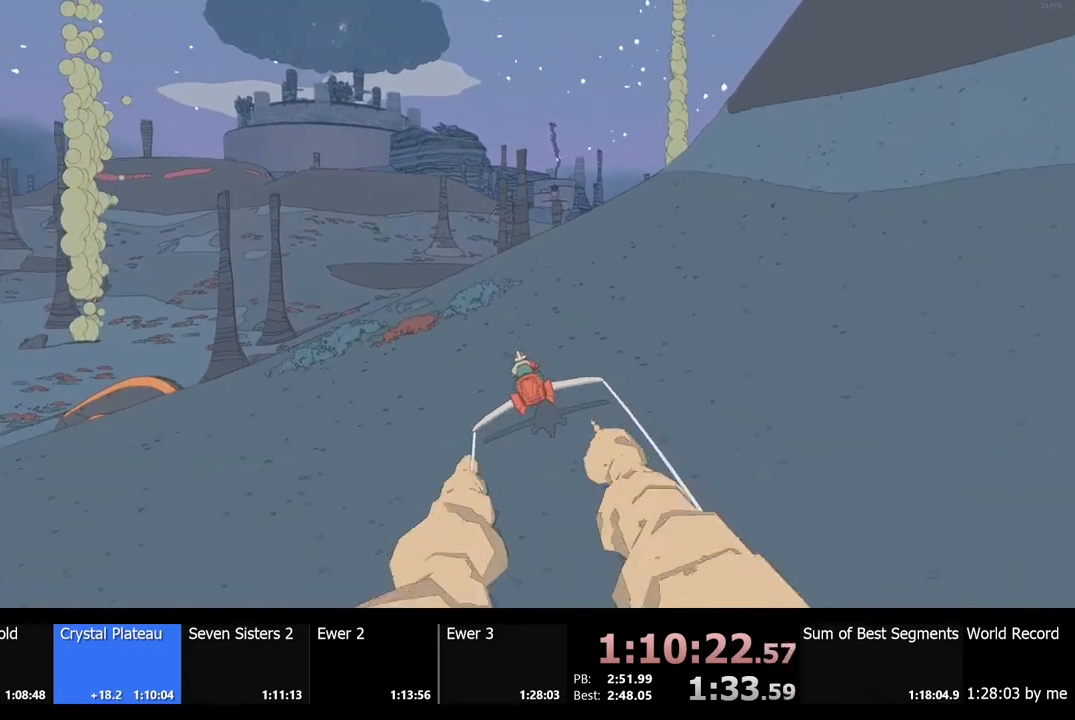
{"keys": ["w"], "mouse": [], "events": []}
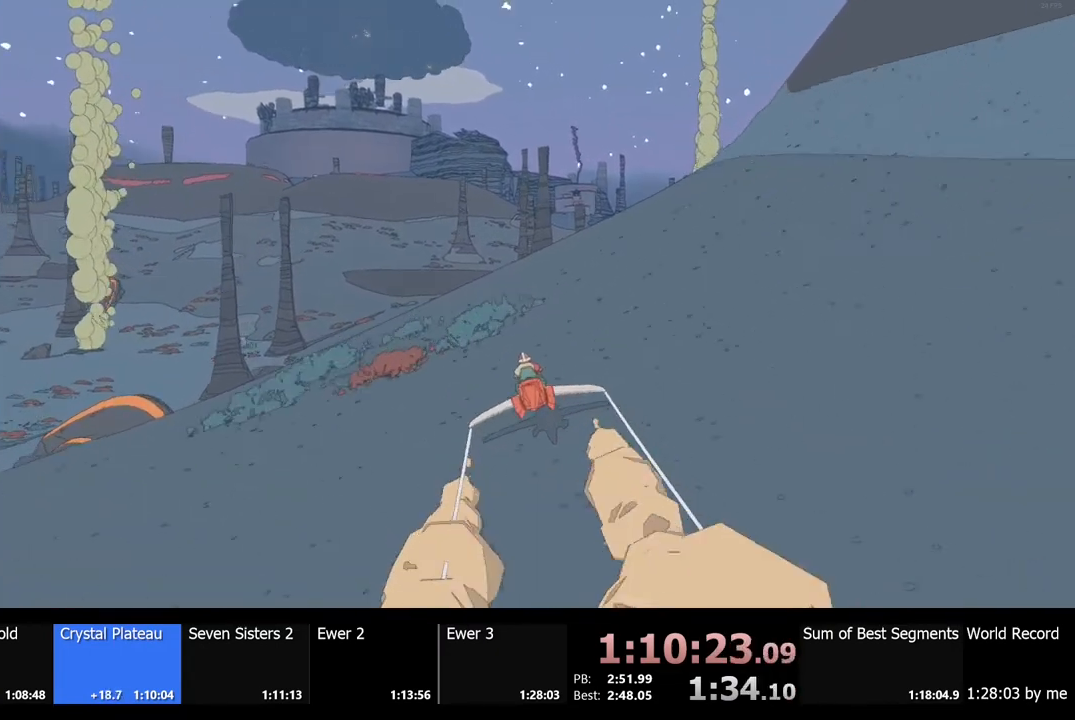
{"keys": ["w"], "mouse": [], "events": [[434, "d", "down"], [500, "d", "up"]]}
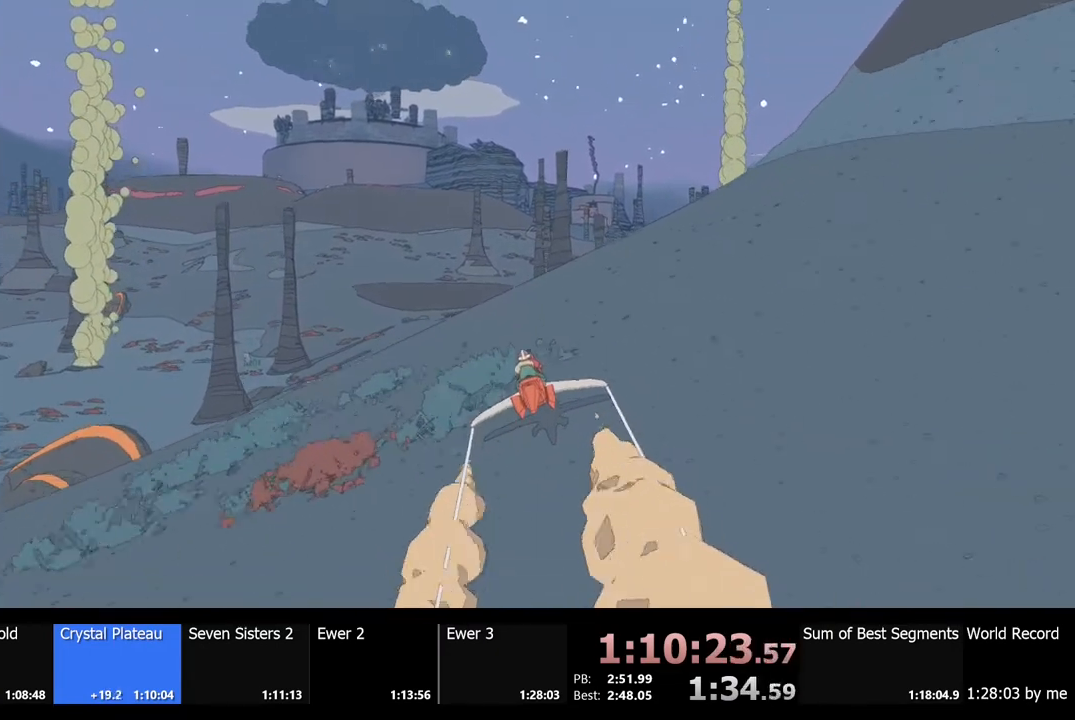
{"keys": ["w"], "mouse": [], "events": []}
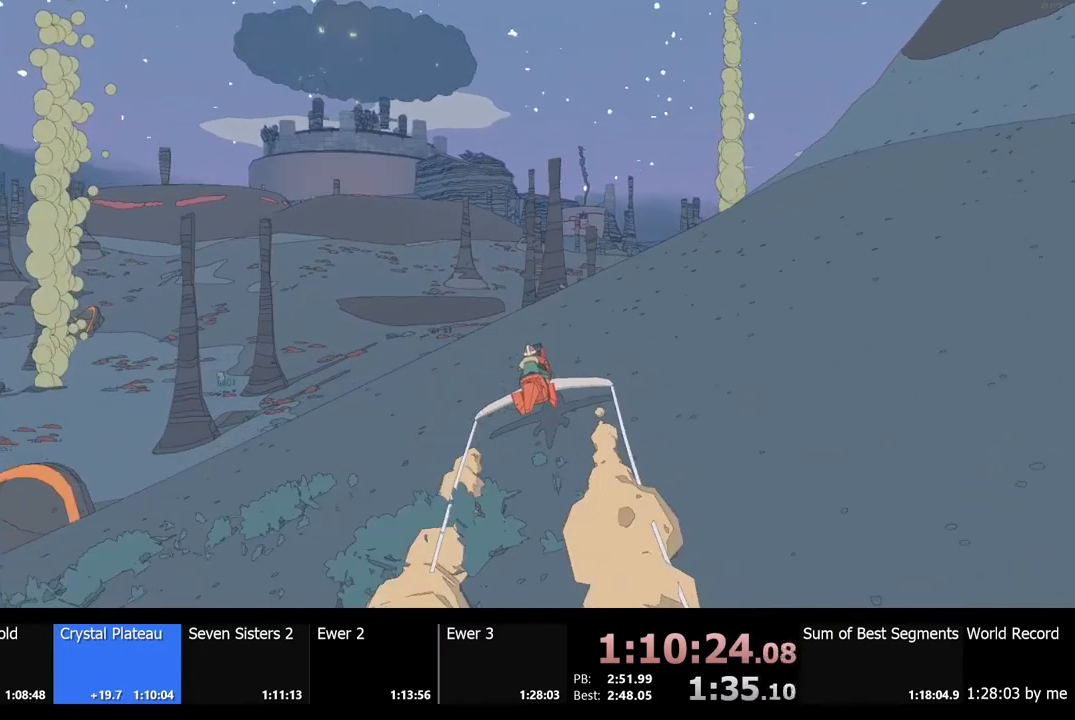
{"keys": ["w"], "mouse": [], "events": [[167, "d", "down"], [300, "d", "up"]]}
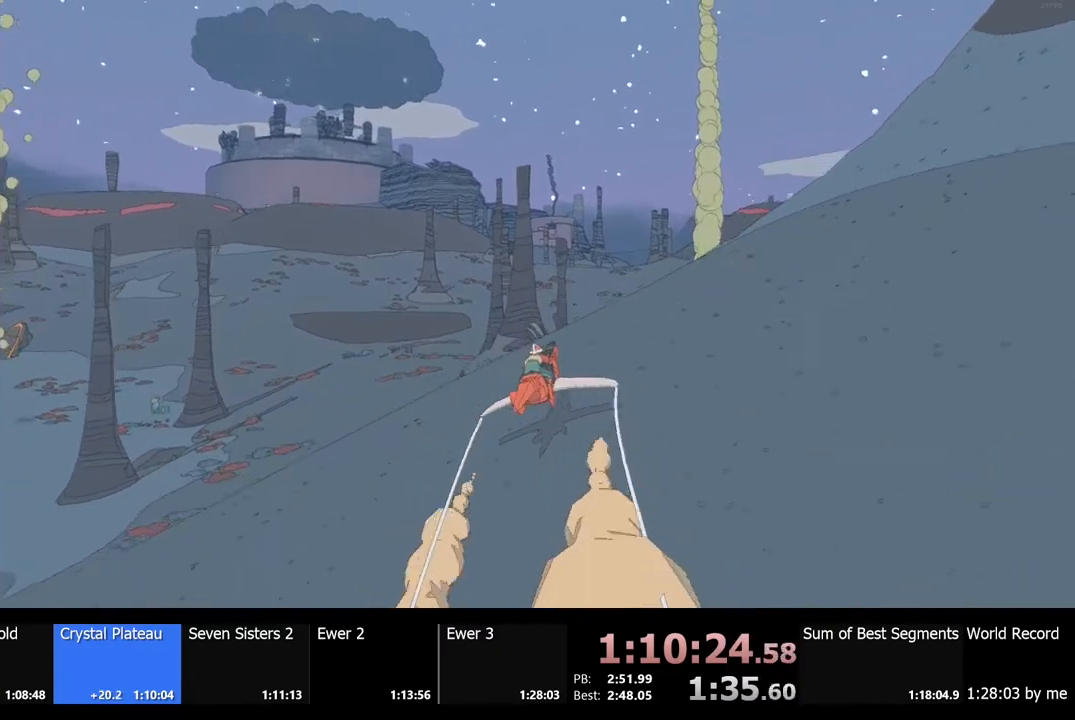
{"keys": ["w"], "mouse": [], "events": [[267, "a", "down"], [334, "a", "up"]]}